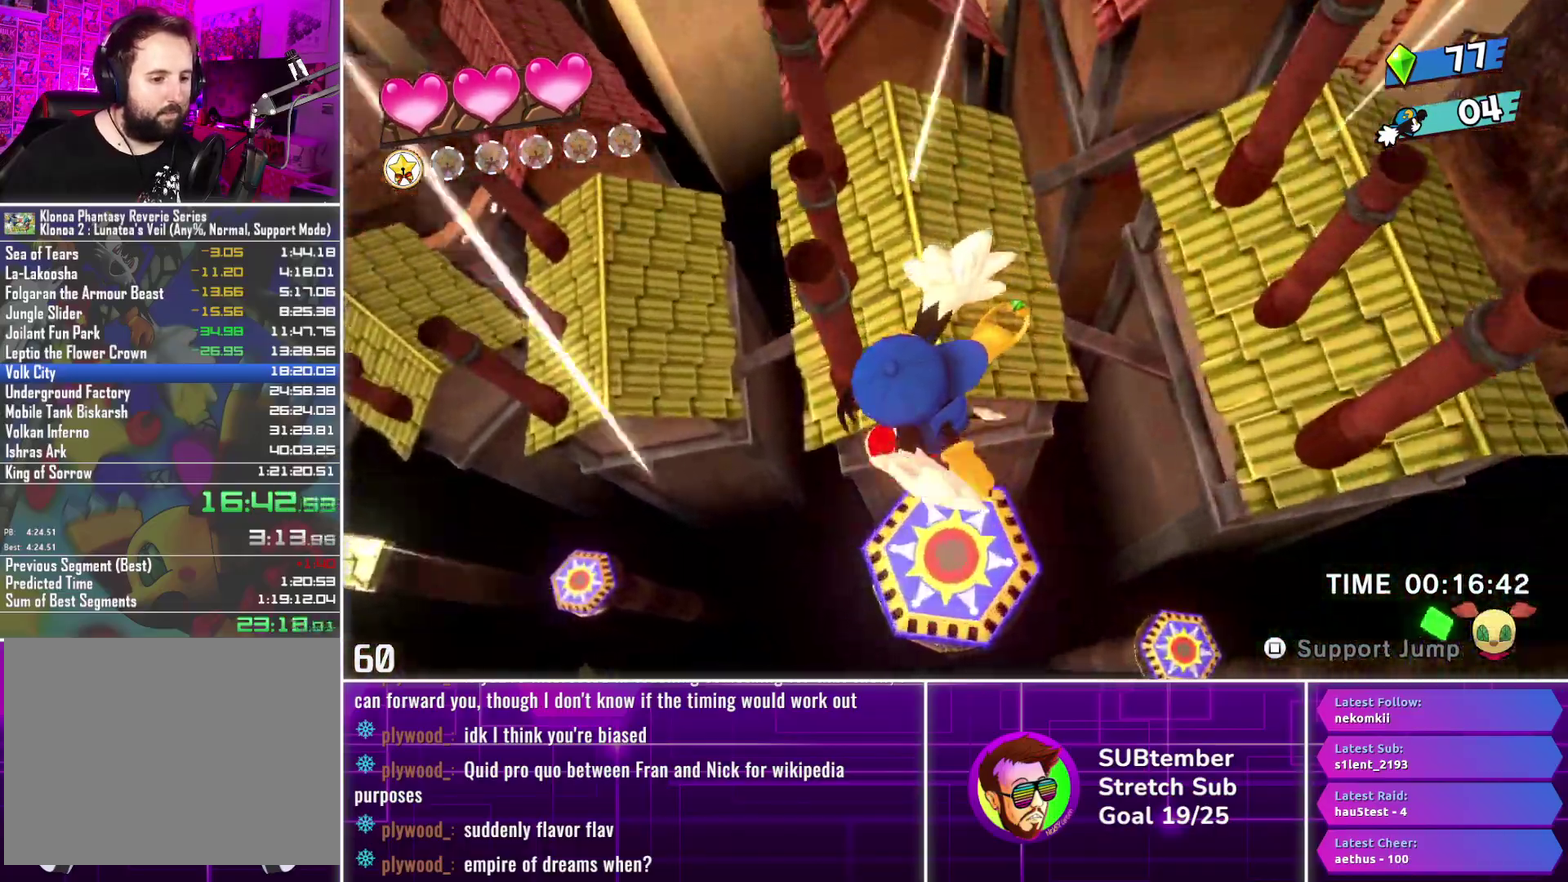
Gameplay with a controller (PlayStation layout); each line is a JSON object with the inputs held at the frame after it. "events" lists button and stick changes between this image and that frame as [ms after this image, input, new state], when the widget could be followed in between. Not read: R3 right_stick.
{"buttons": ["DPAD_LEFT"], "left_stick": "center", "events": []}
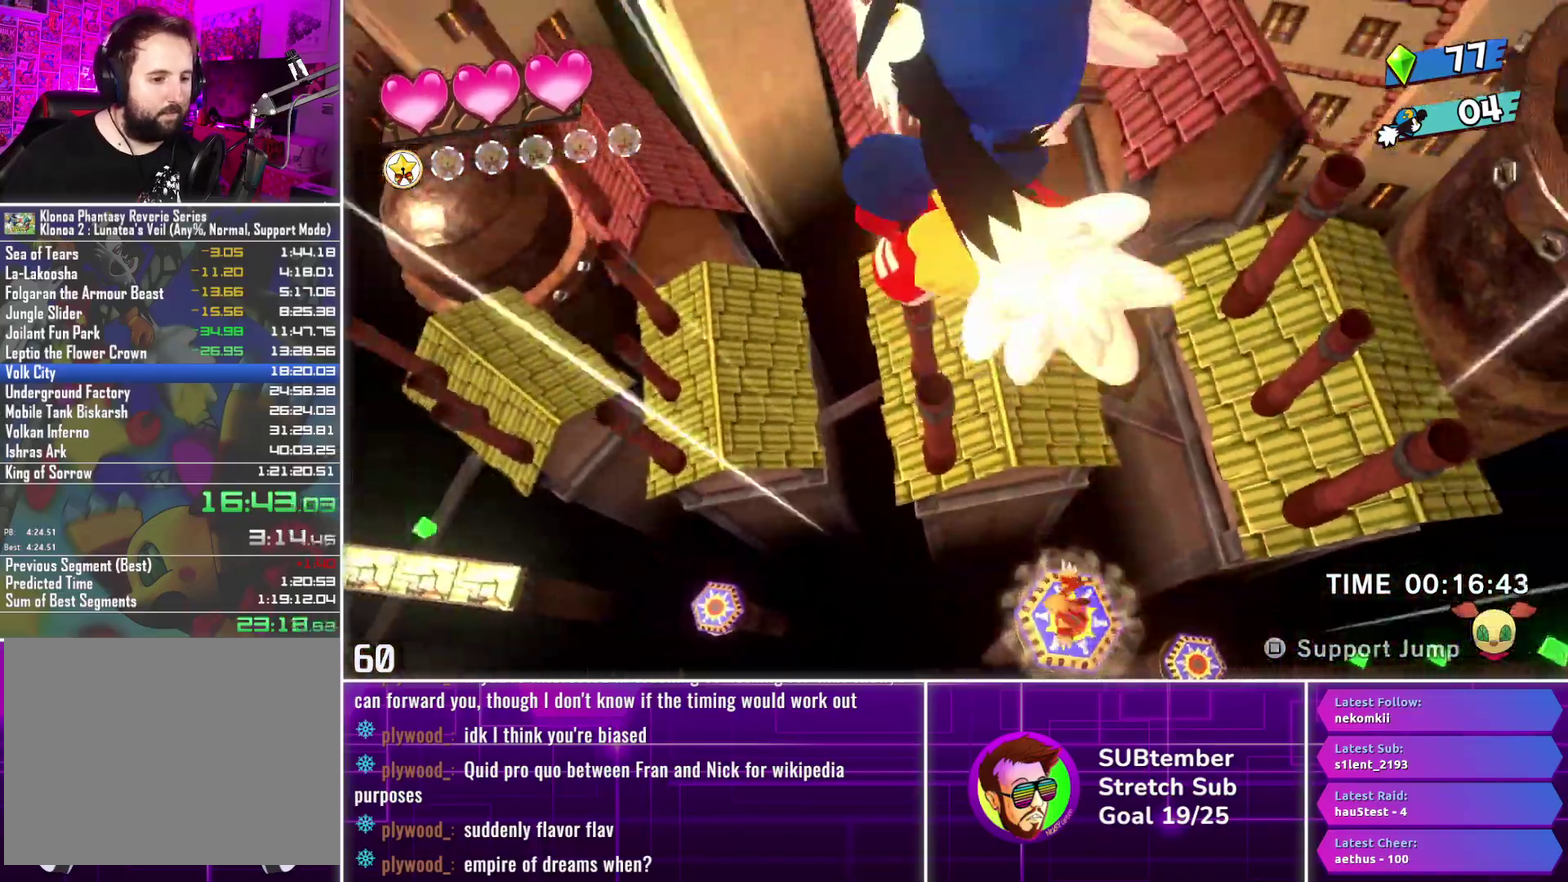
{"buttons": ["L1", "DPAD_LEFT"], "left_stick": "center", "events": [[500, "L1", "down"]]}
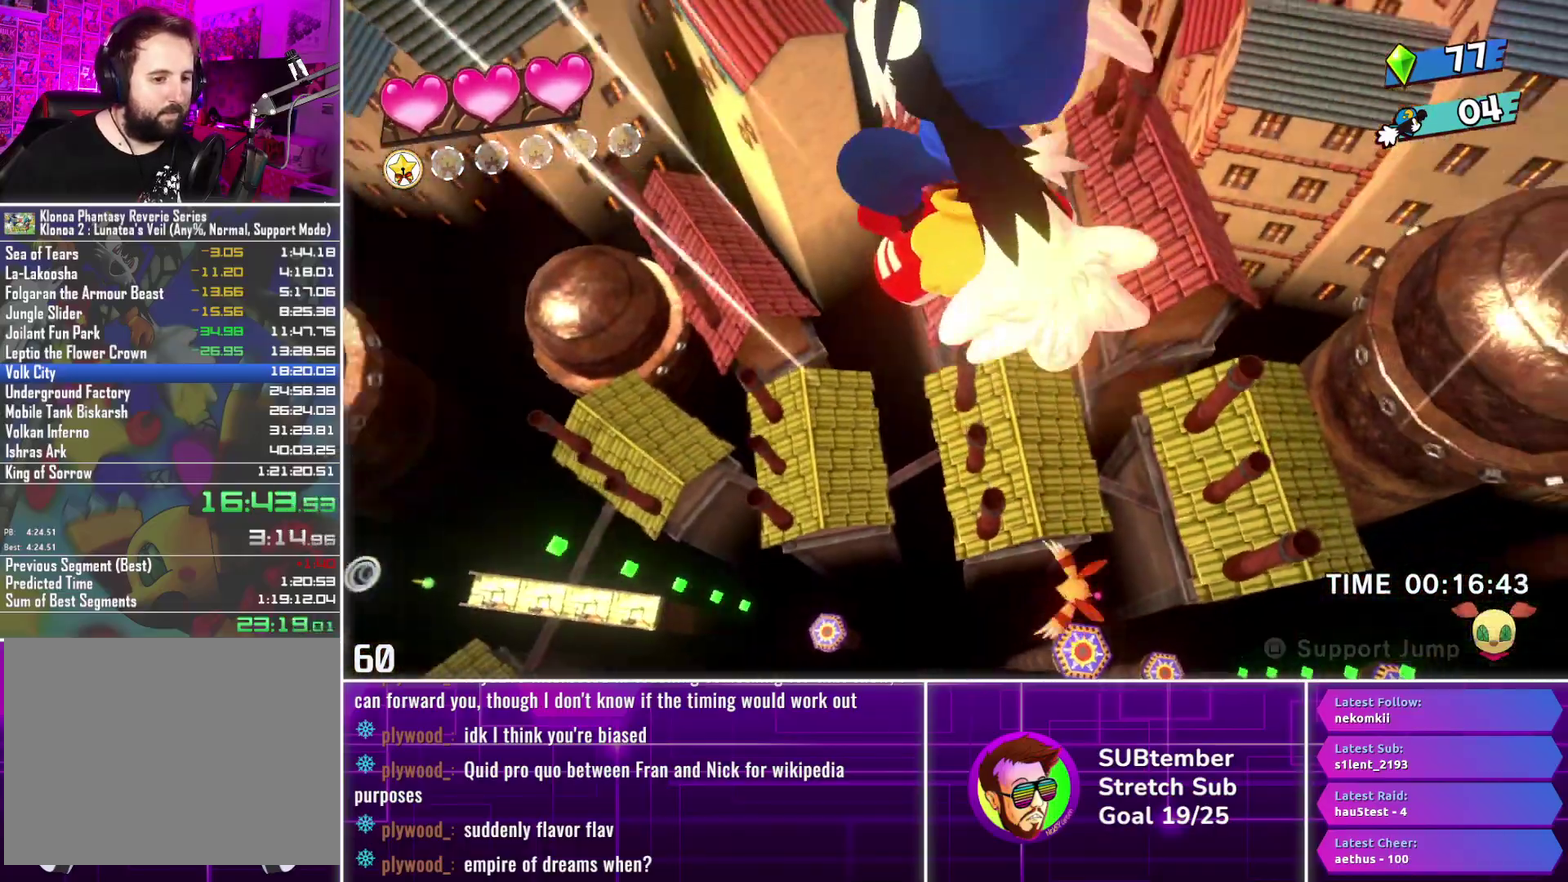
{"buttons": ["DPAD_LEFT"], "left_stick": "center", "events": [[100, "L1", "up"]]}
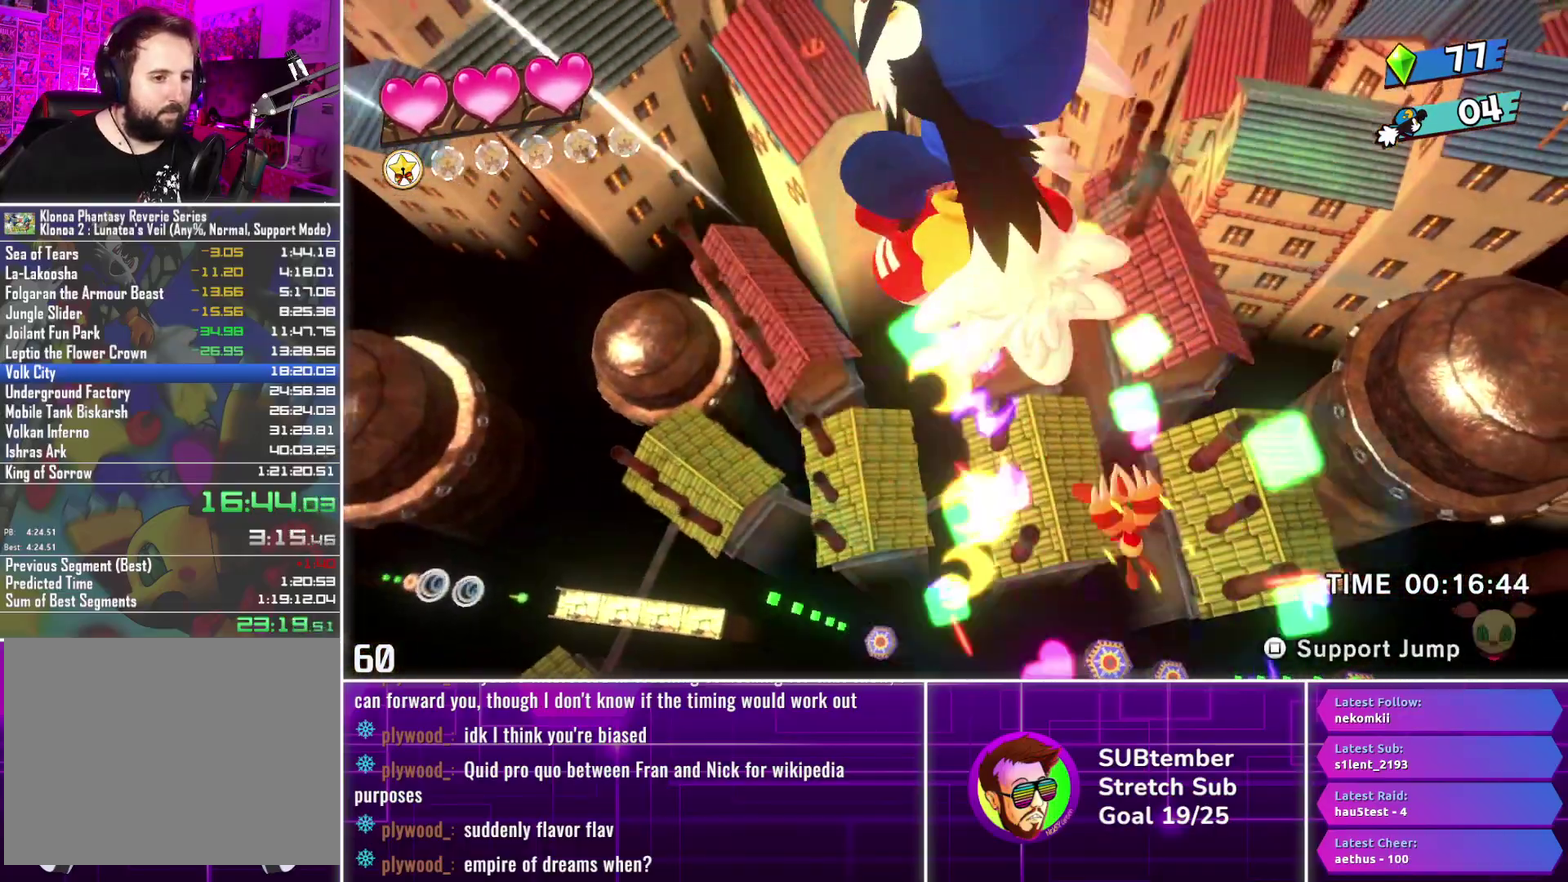
{"buttons": ["DPAD_LEFT"], "left_stick": "center", "events": []}
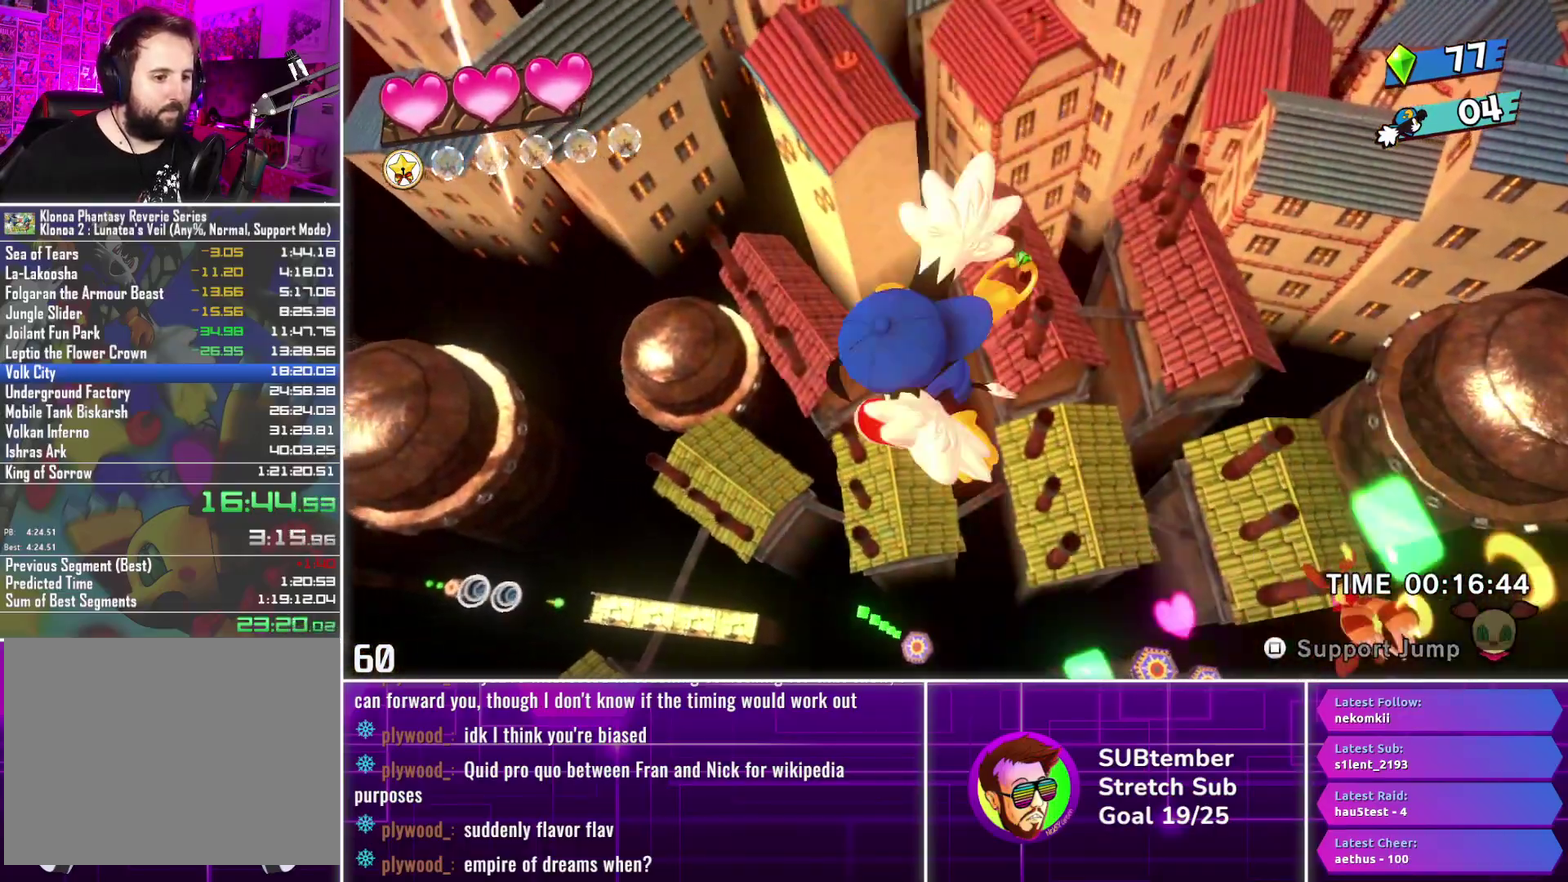
{"buttons": ["DPAD_LEFT"], "left_stick": "center", "events": []}
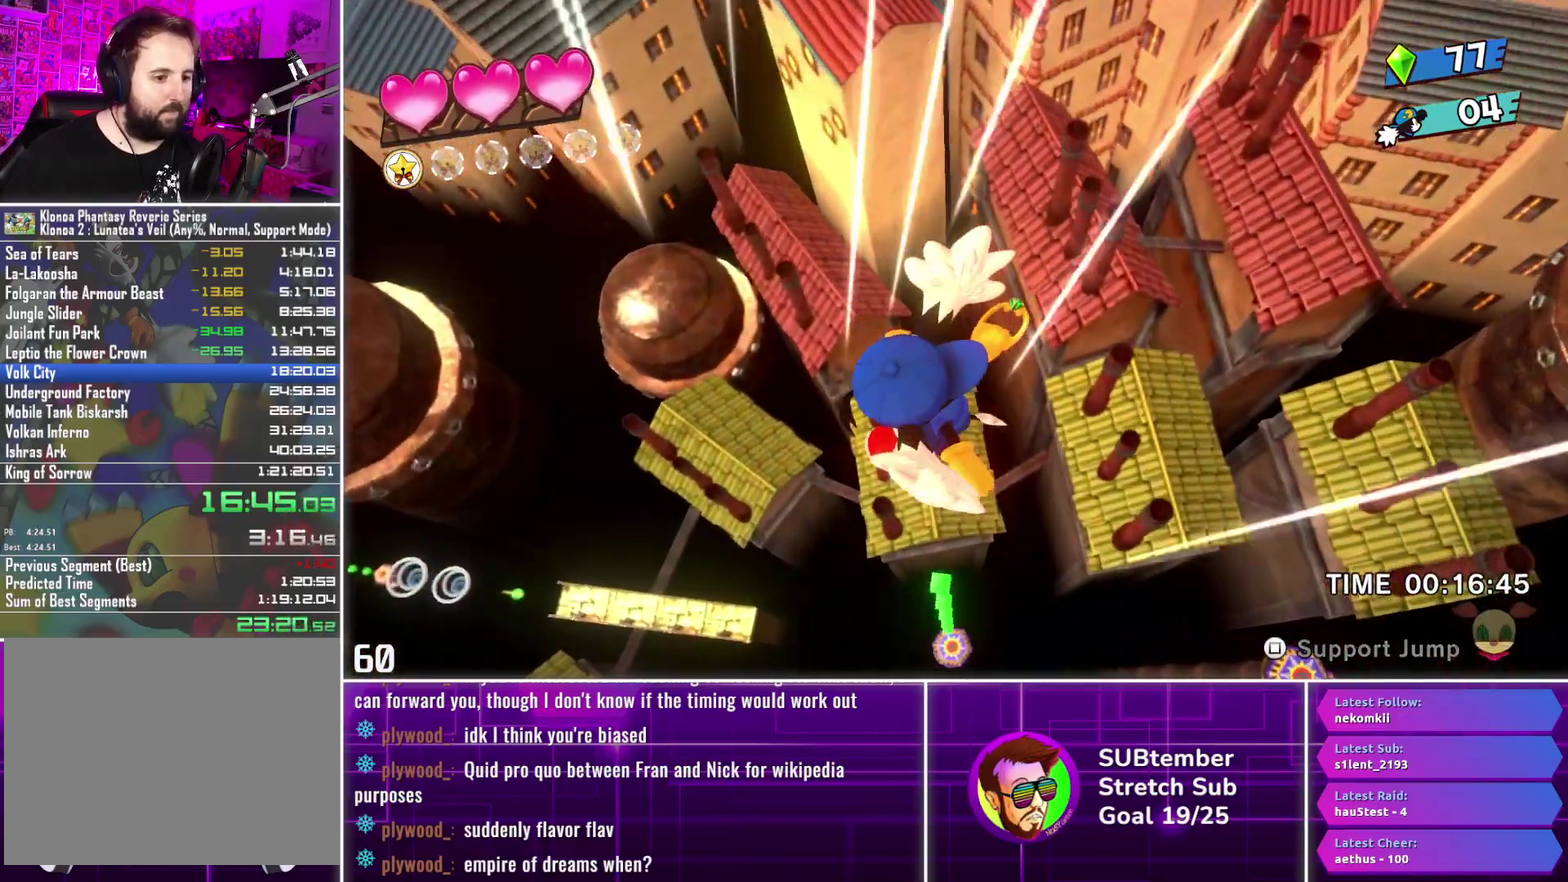
{"buttons": ["DPAD_LEFT"], "left_stick": "center", "events": []}
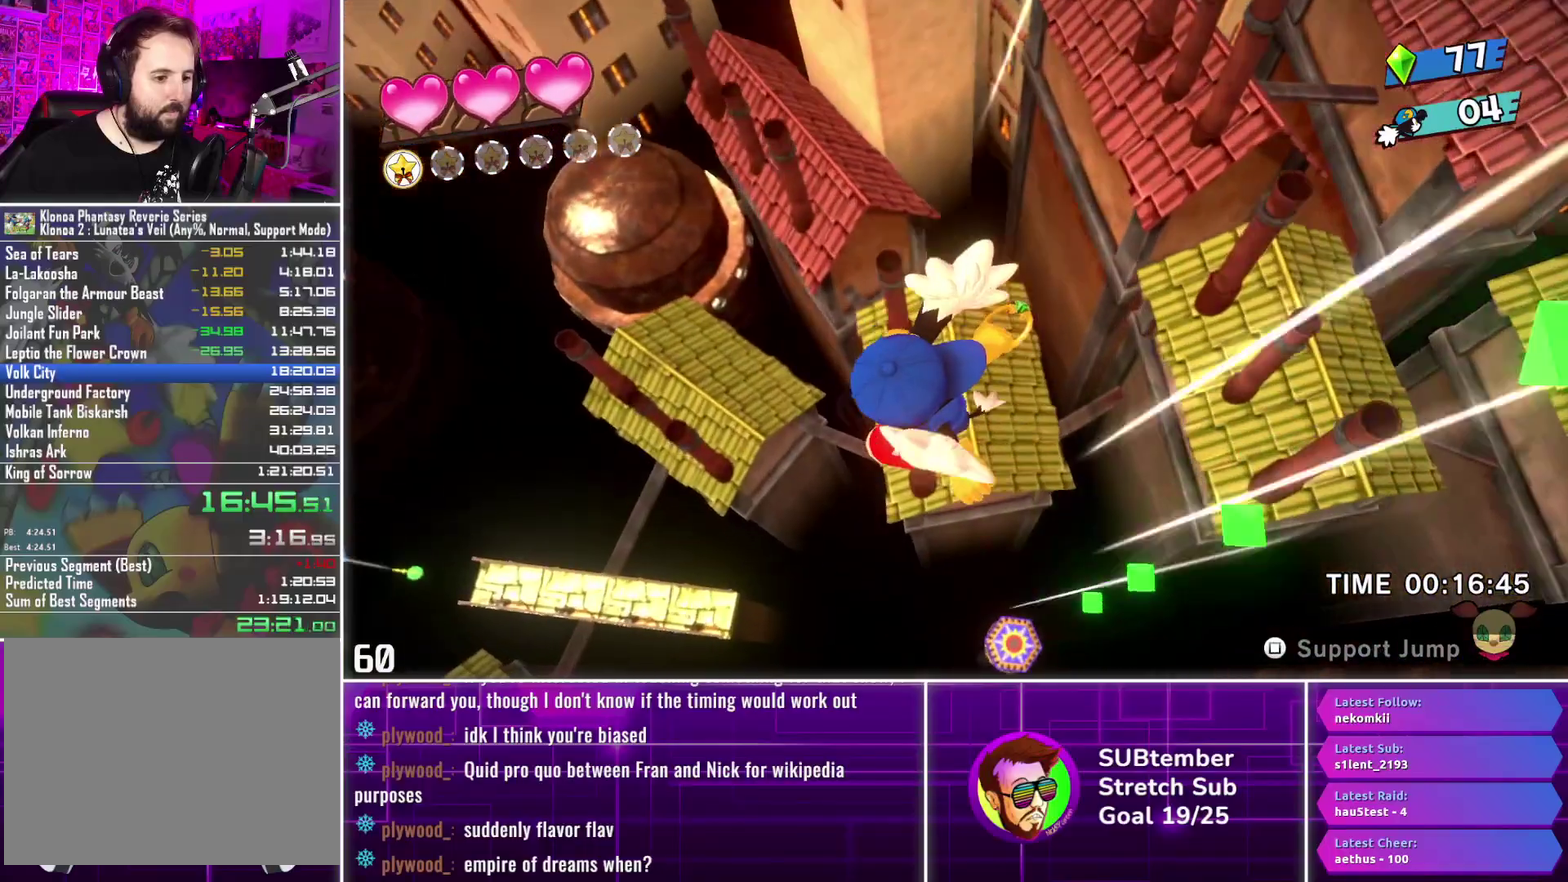
{"buttons": ["DPAD_RIGHT"], "left_stick": "center", "events": [[183, "DPAD_UP", "down"], [200, "DPAD_LEFT", "up"], [233, "DPAD_RIGHT", "down"], [233, "DPAD_UP", "up"]]}
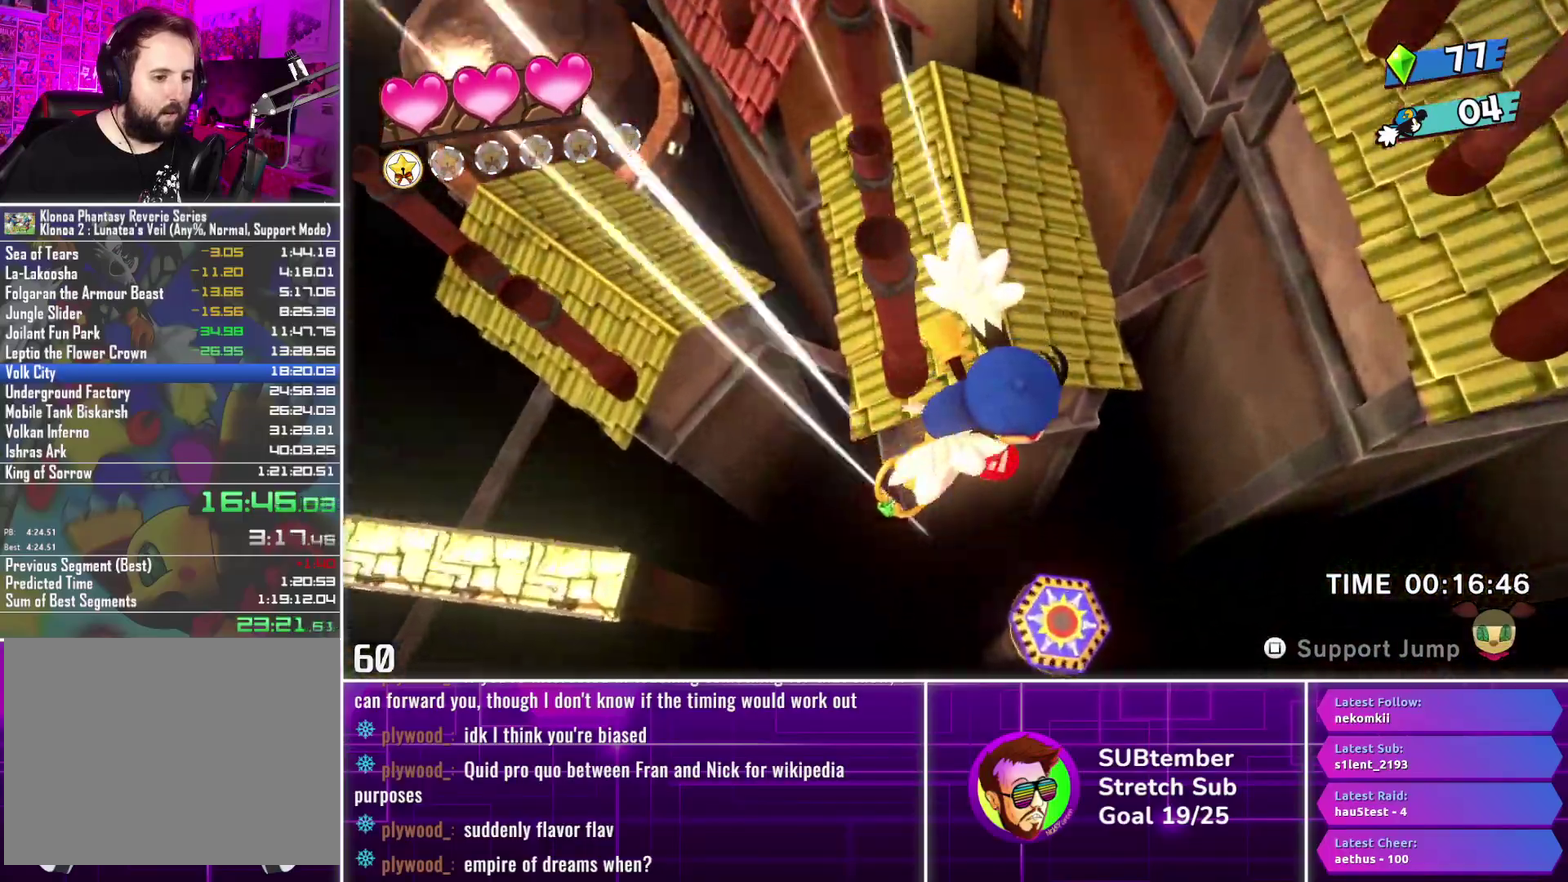
{"buttons": ["DPAD_LEFT"], "left_stick": "center", "events": [[367, "DPAD_RIGHT", "up"], [400, "DPAD_LEFT", "down"]]}
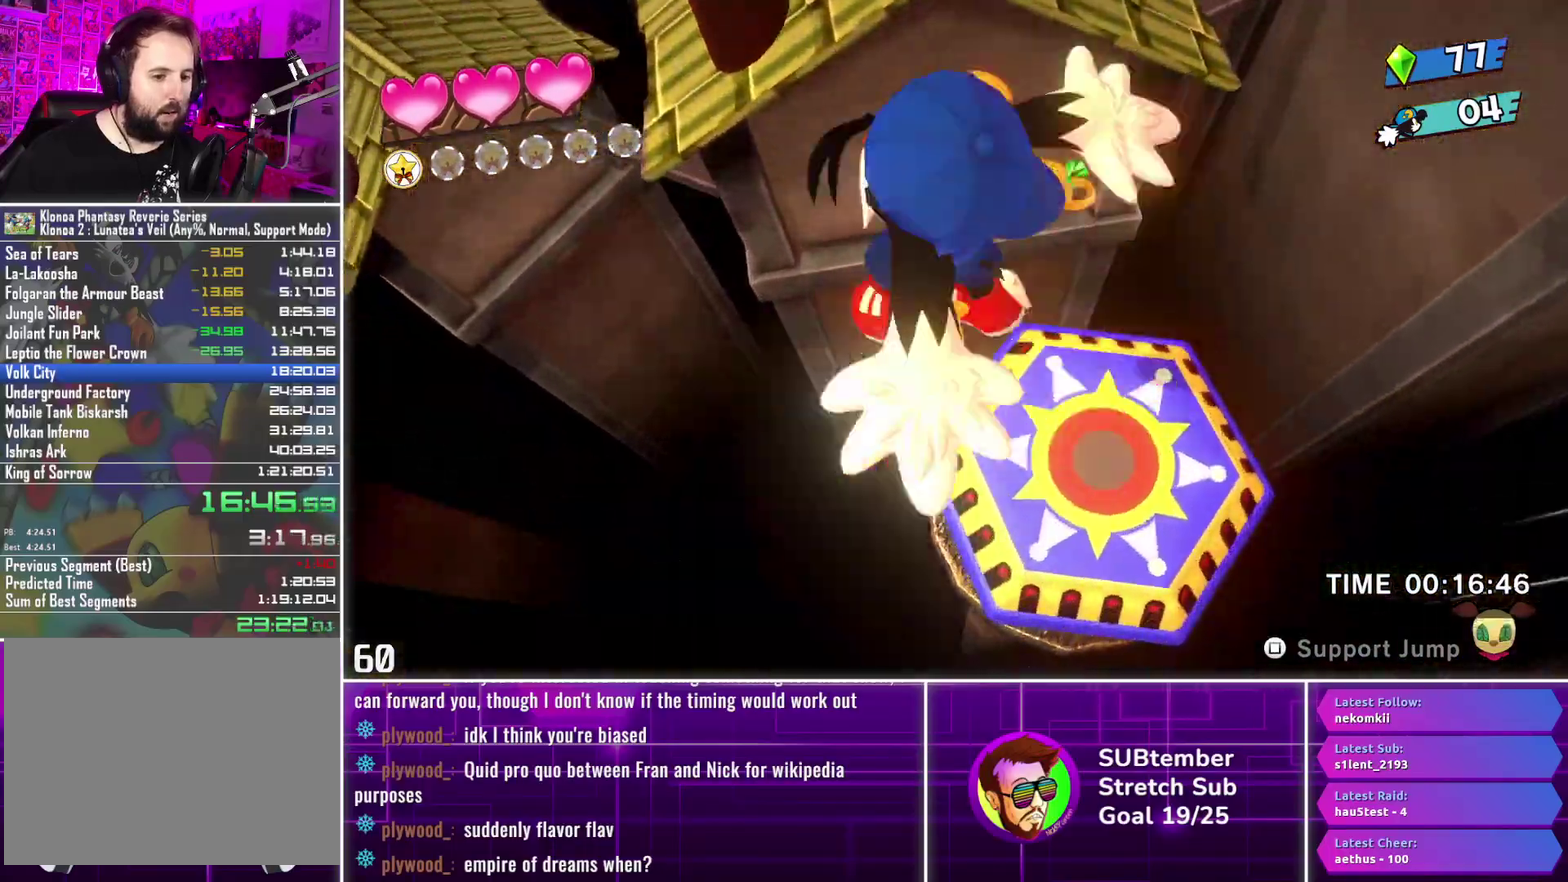
{"buttons": ["DPAD_LEFT"], "left_stick": "center", "events": []}
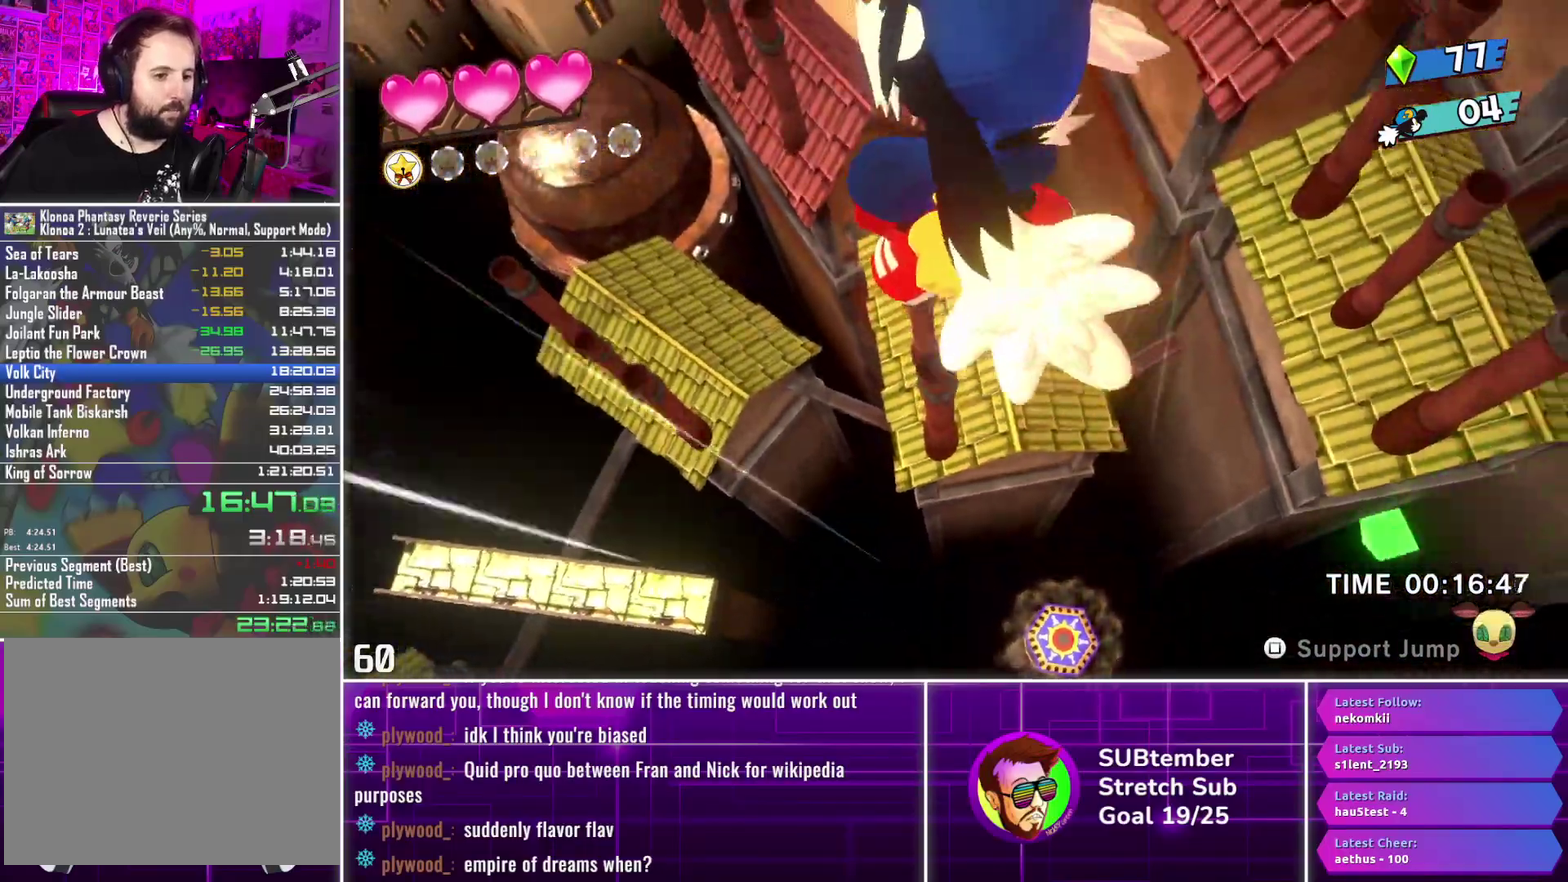
{"buttons": ["DPAD_LEFT"], "left_stick": "center", "events": []}
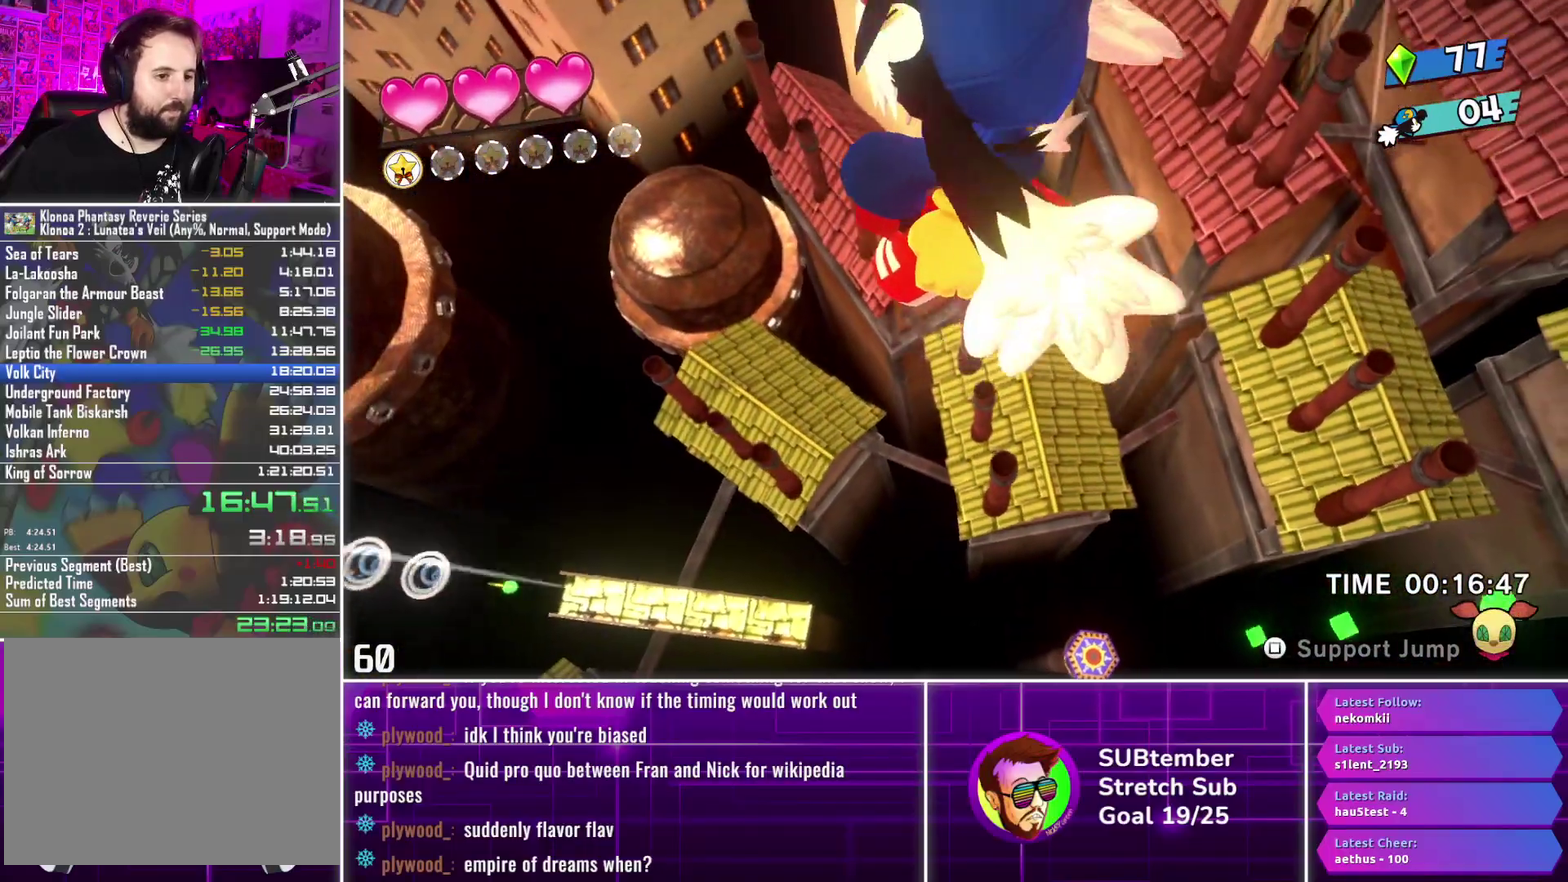
{"buttons": ["DPAD_LEFT"], "left_stick": "center", "events": []}
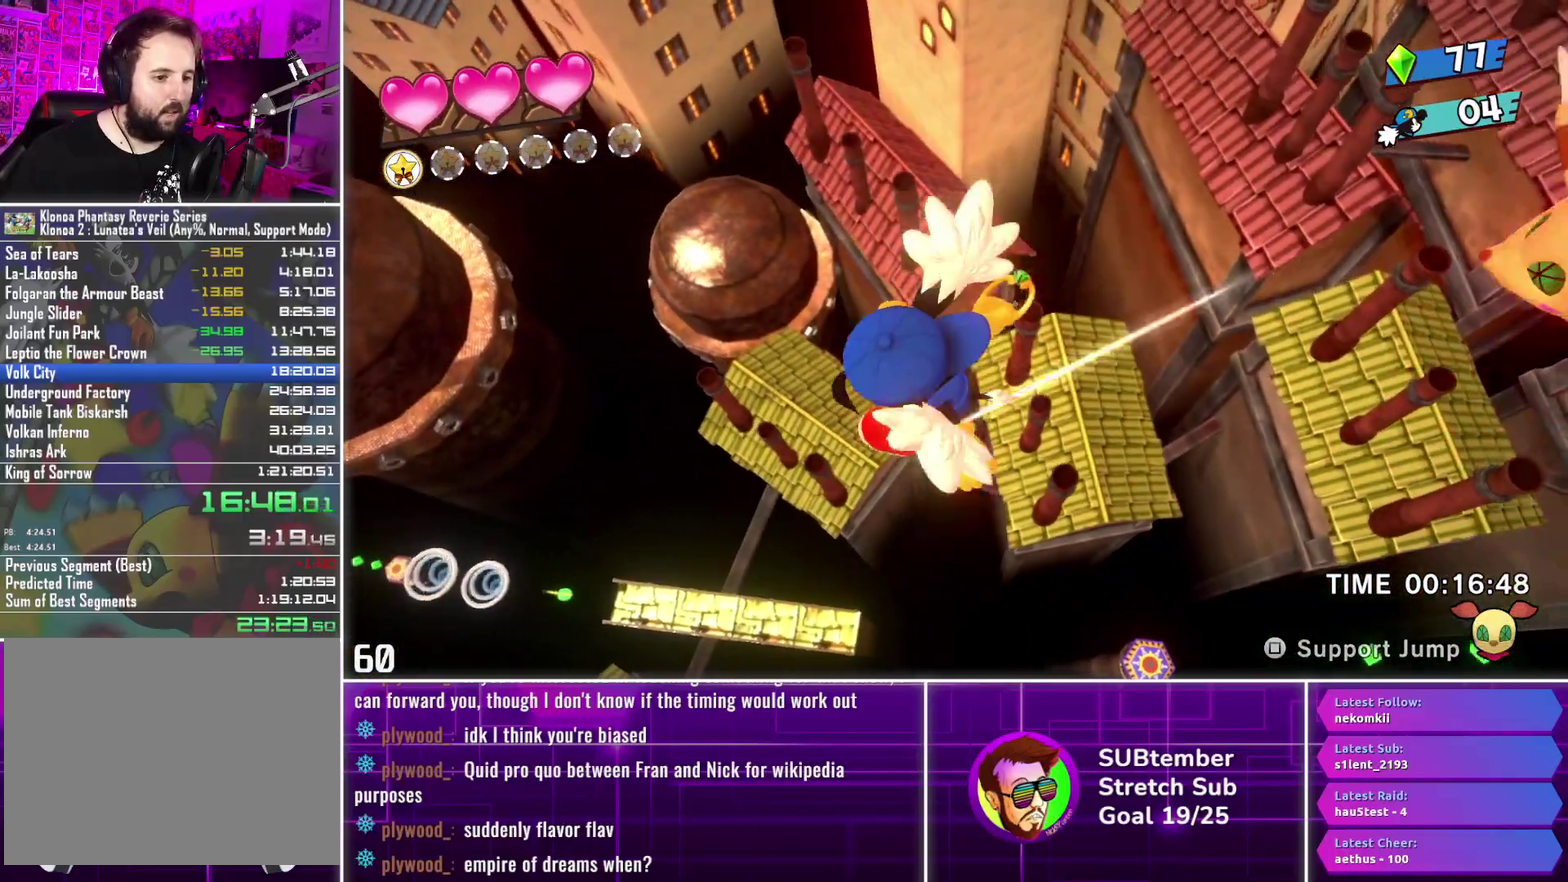
{"buttons": ["DPAD_LEFT"], "left_stick": "center", "events": []}
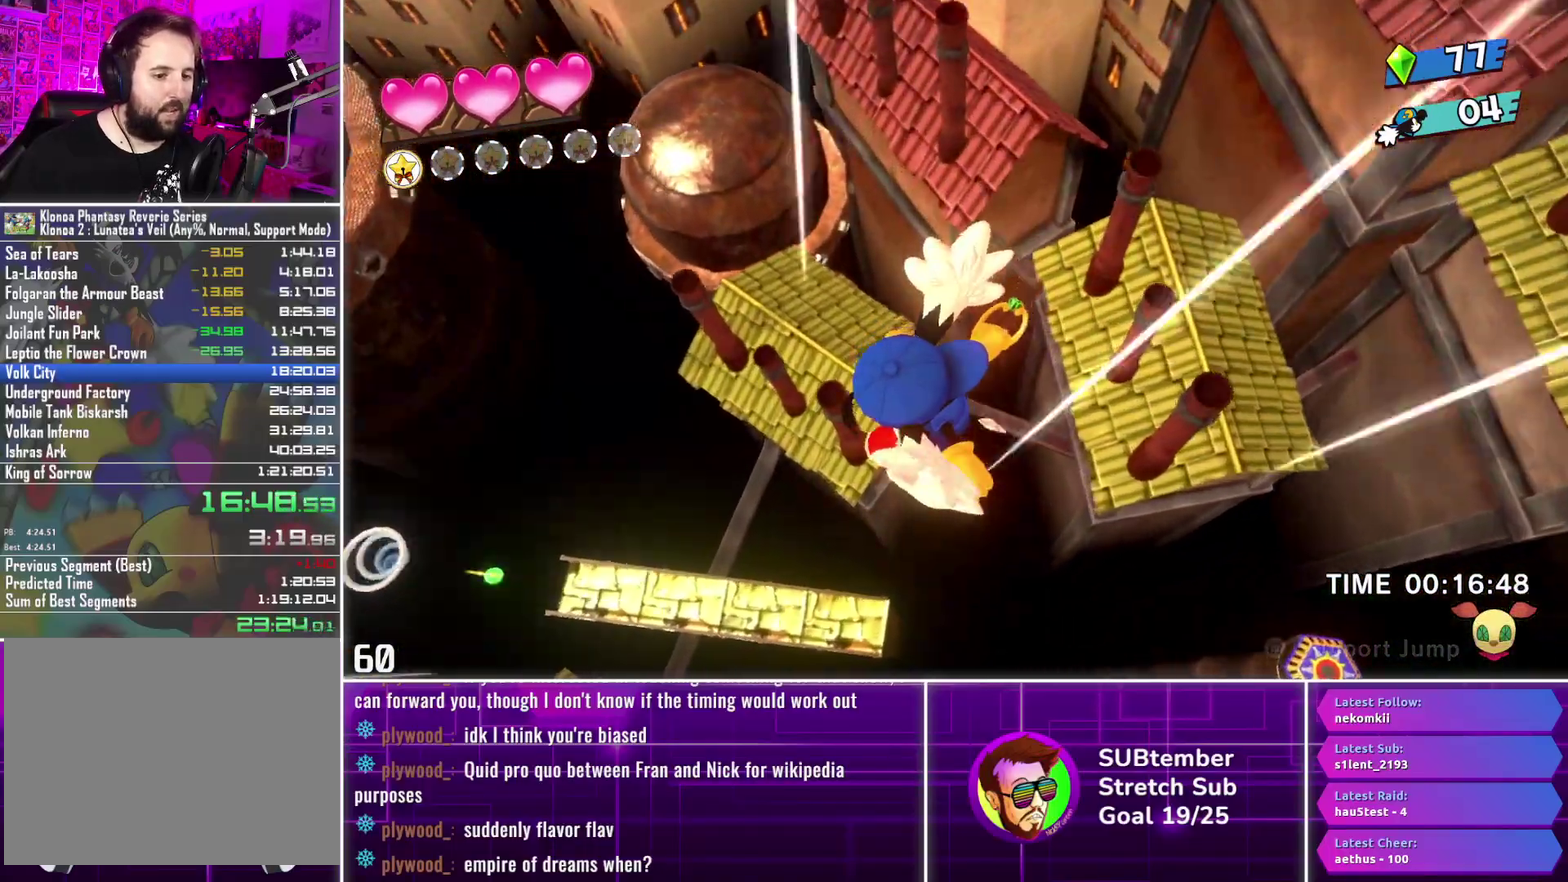
{"buttons": ["DPAD_LEFT"], "left_stick": "center", "events": []}
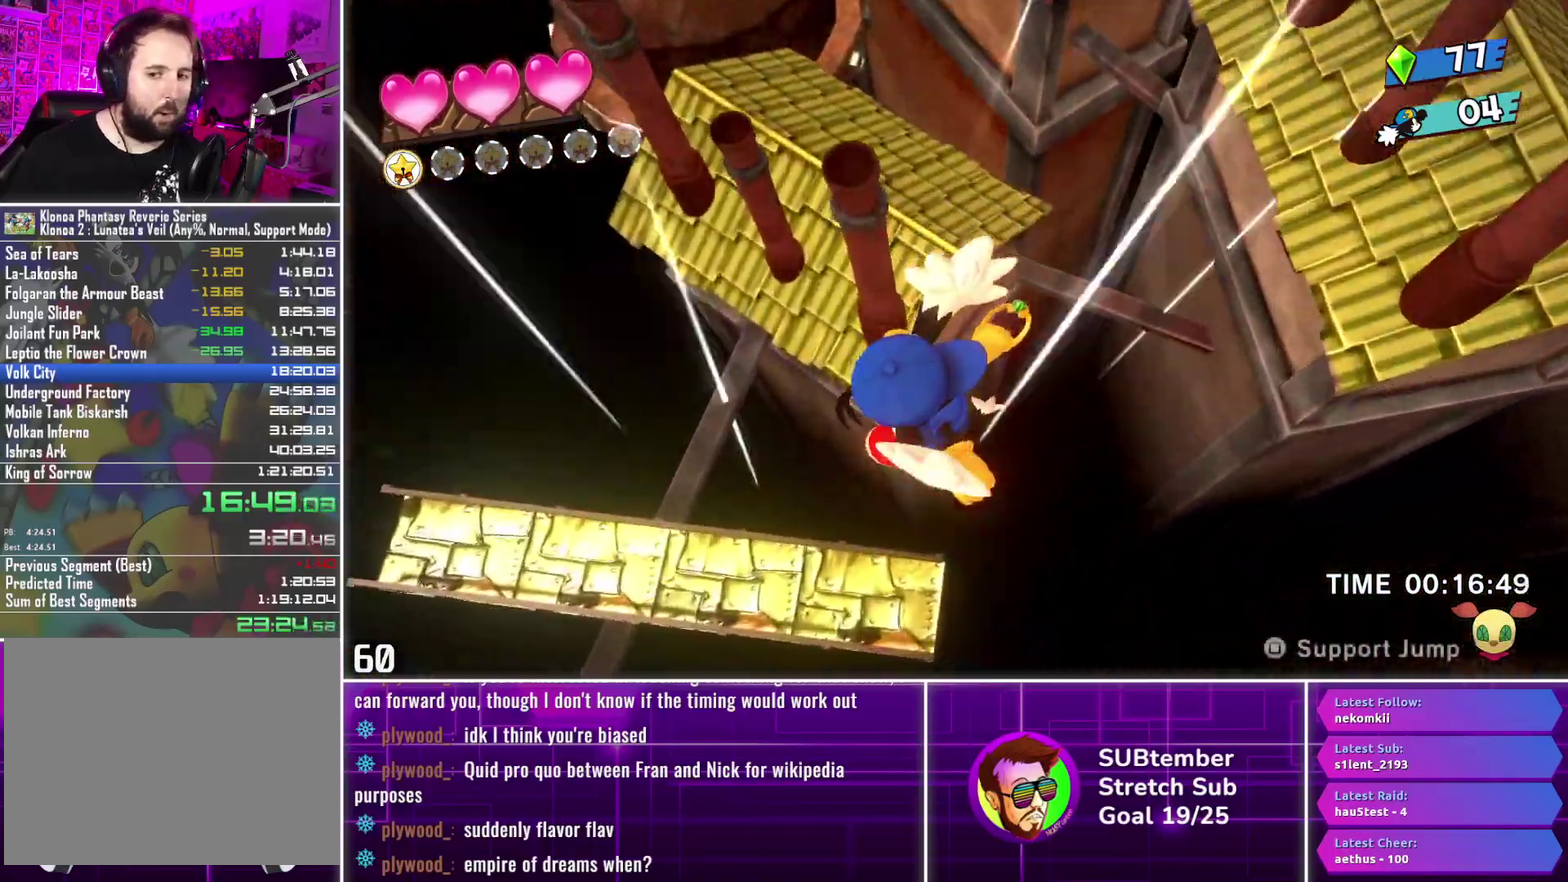
{"buttons": ["DPAD_LEFT"], "left_stick": "center", "events": []}
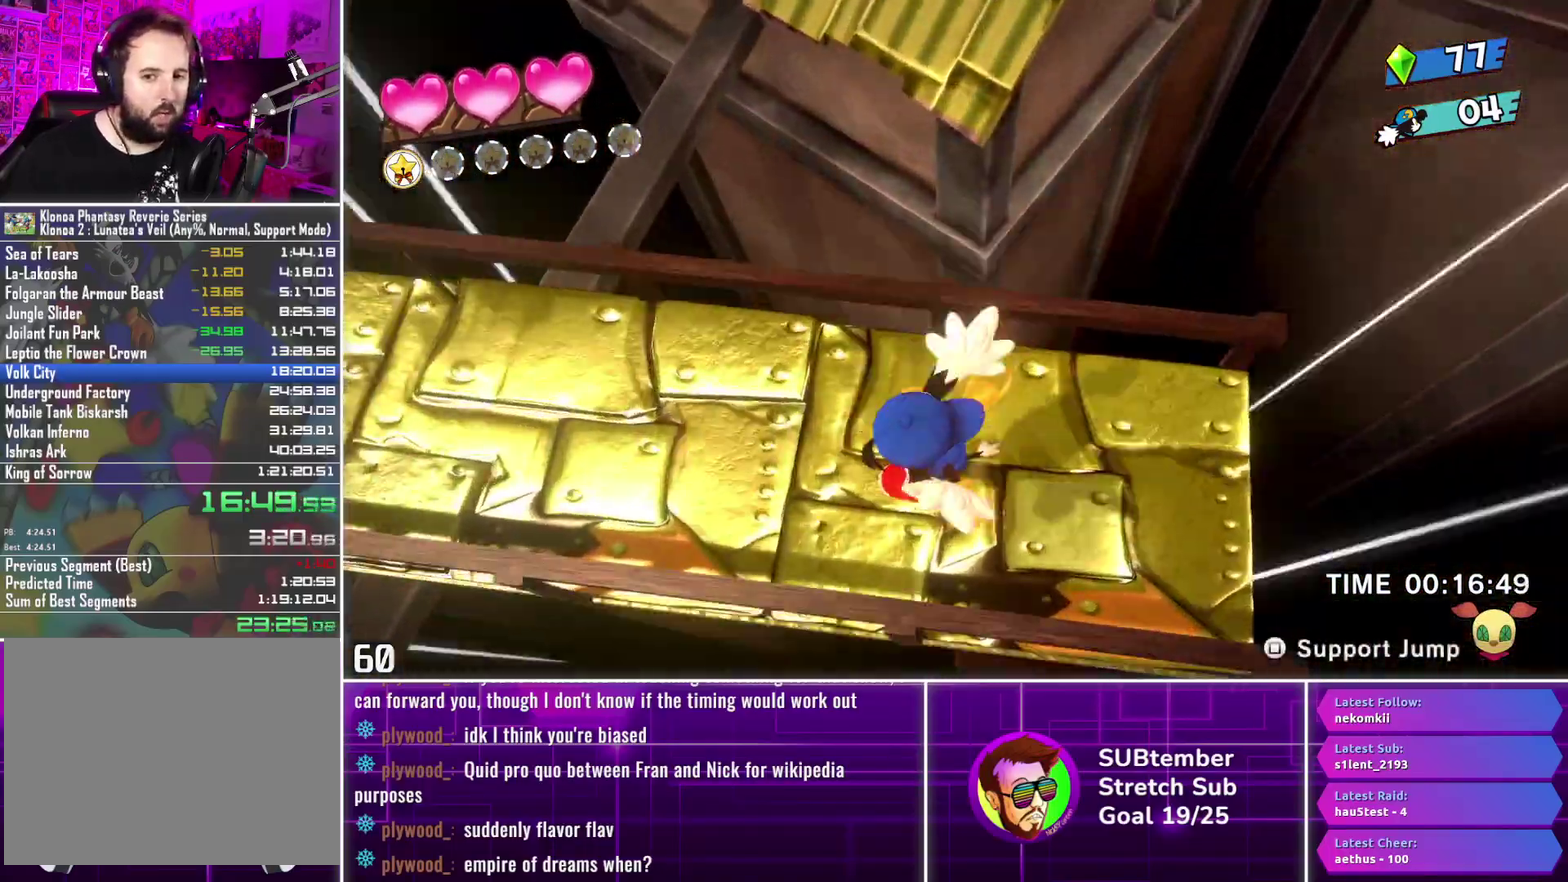
{"buttons": ["DPAD_LEFT"], "left_stick": "center", "events": []}
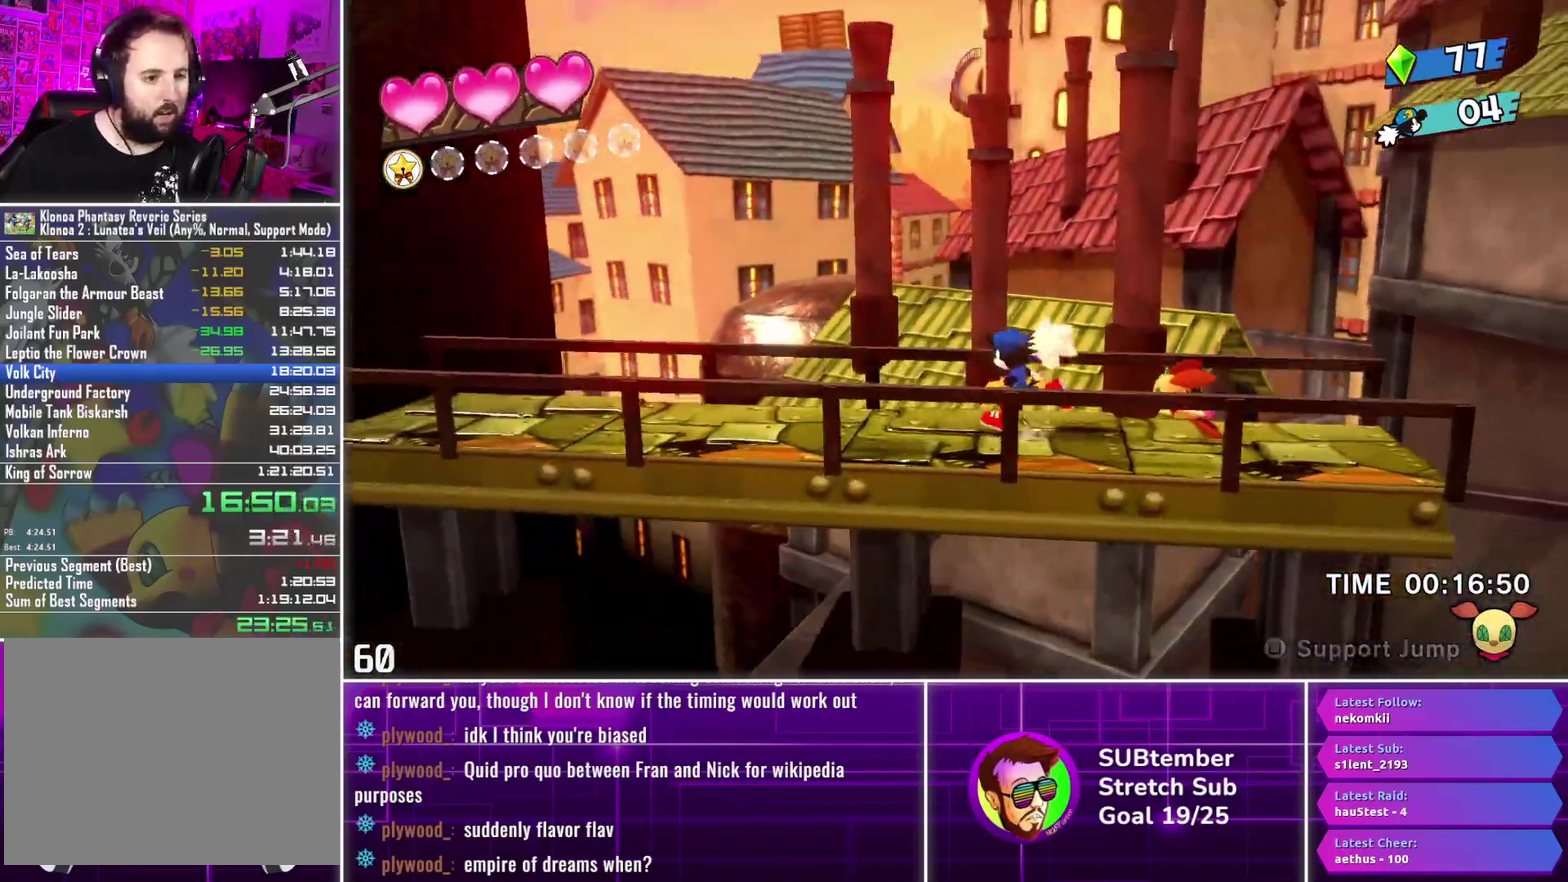
{"buttons": ["DPAD_LEFT"], "left_stick": "center", "events": []}
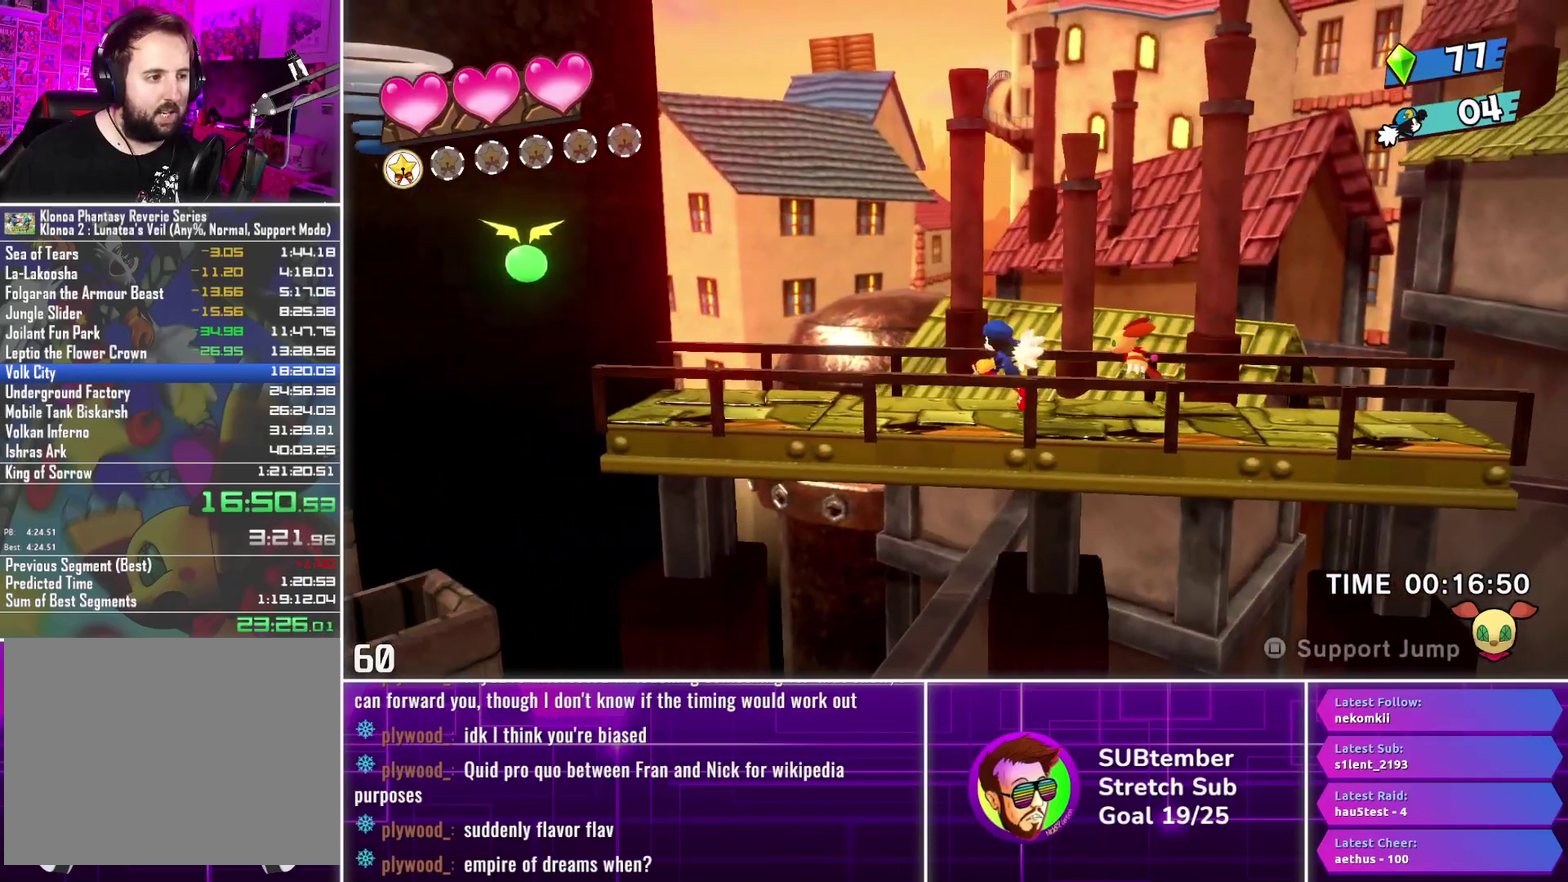
{"buttons": ["DPAD_LEFT"], "left_stick": "center", "events": []}
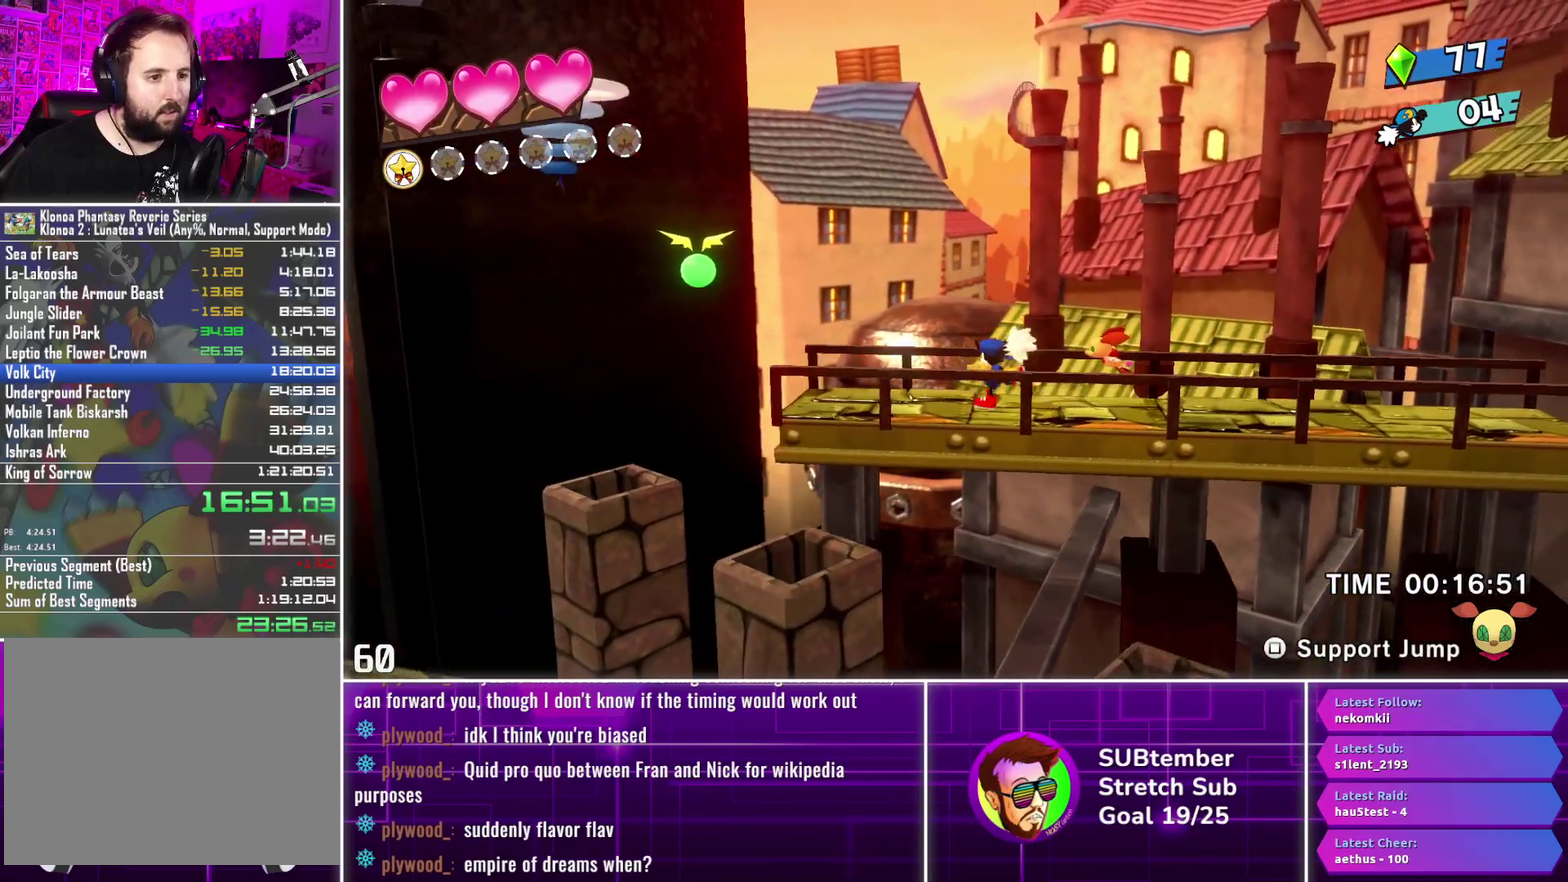
{"buttons": ["DPAD_LEFT"], "left_stick": "center", "events": []}
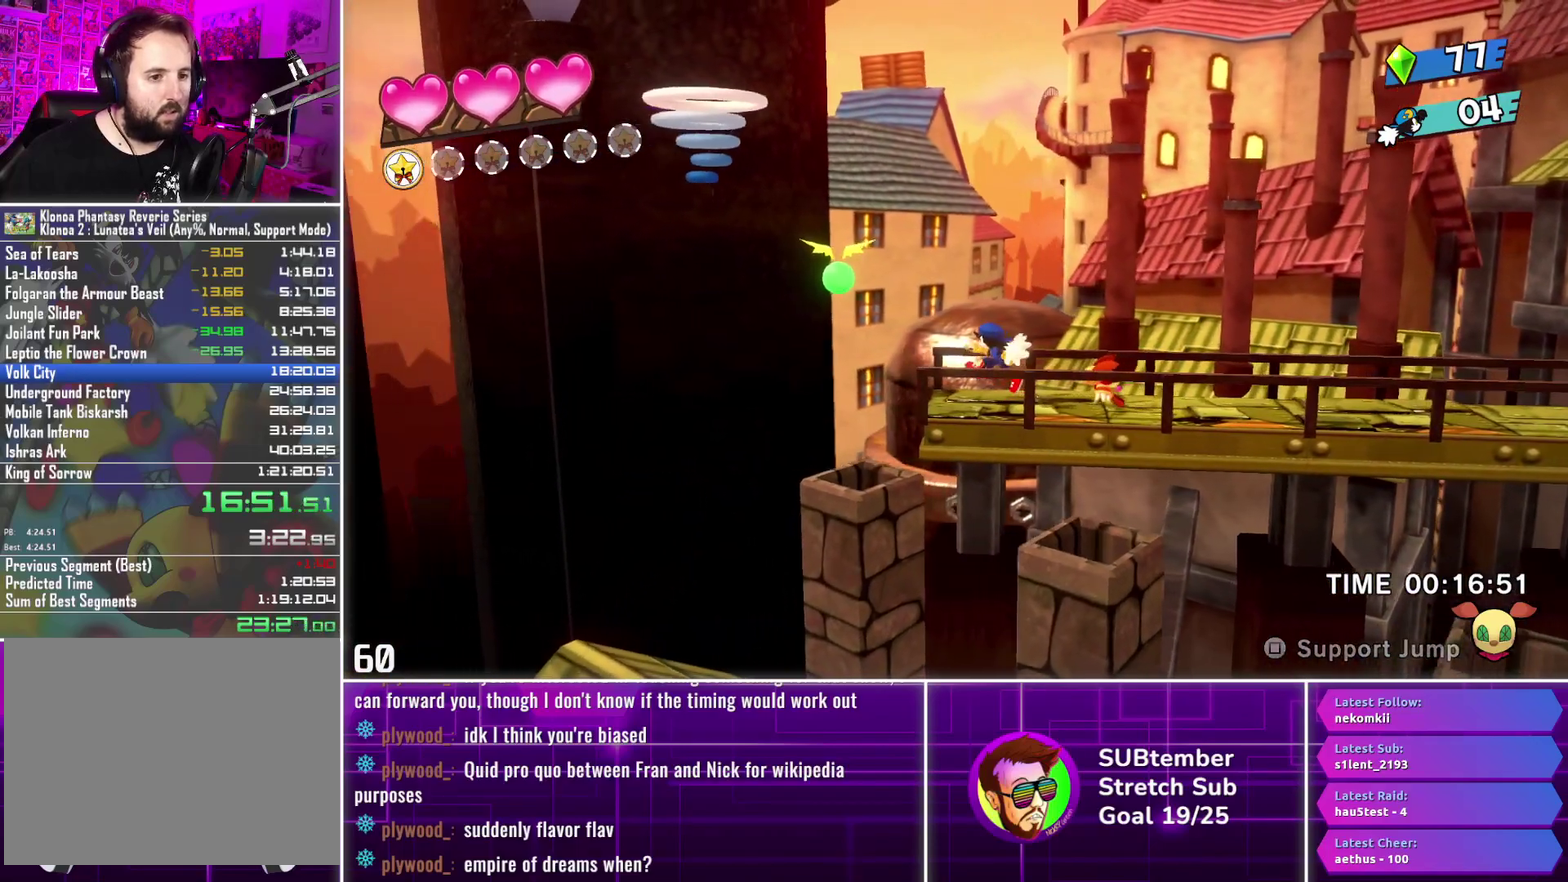
{"buttons": ["DPAD_LEFT"], "left_stick": "center", "events": [[67, "CROSS", "down"], [183, "CROSS", "up"], [267, "L1", "down"], [367, "L1", "up"]]}
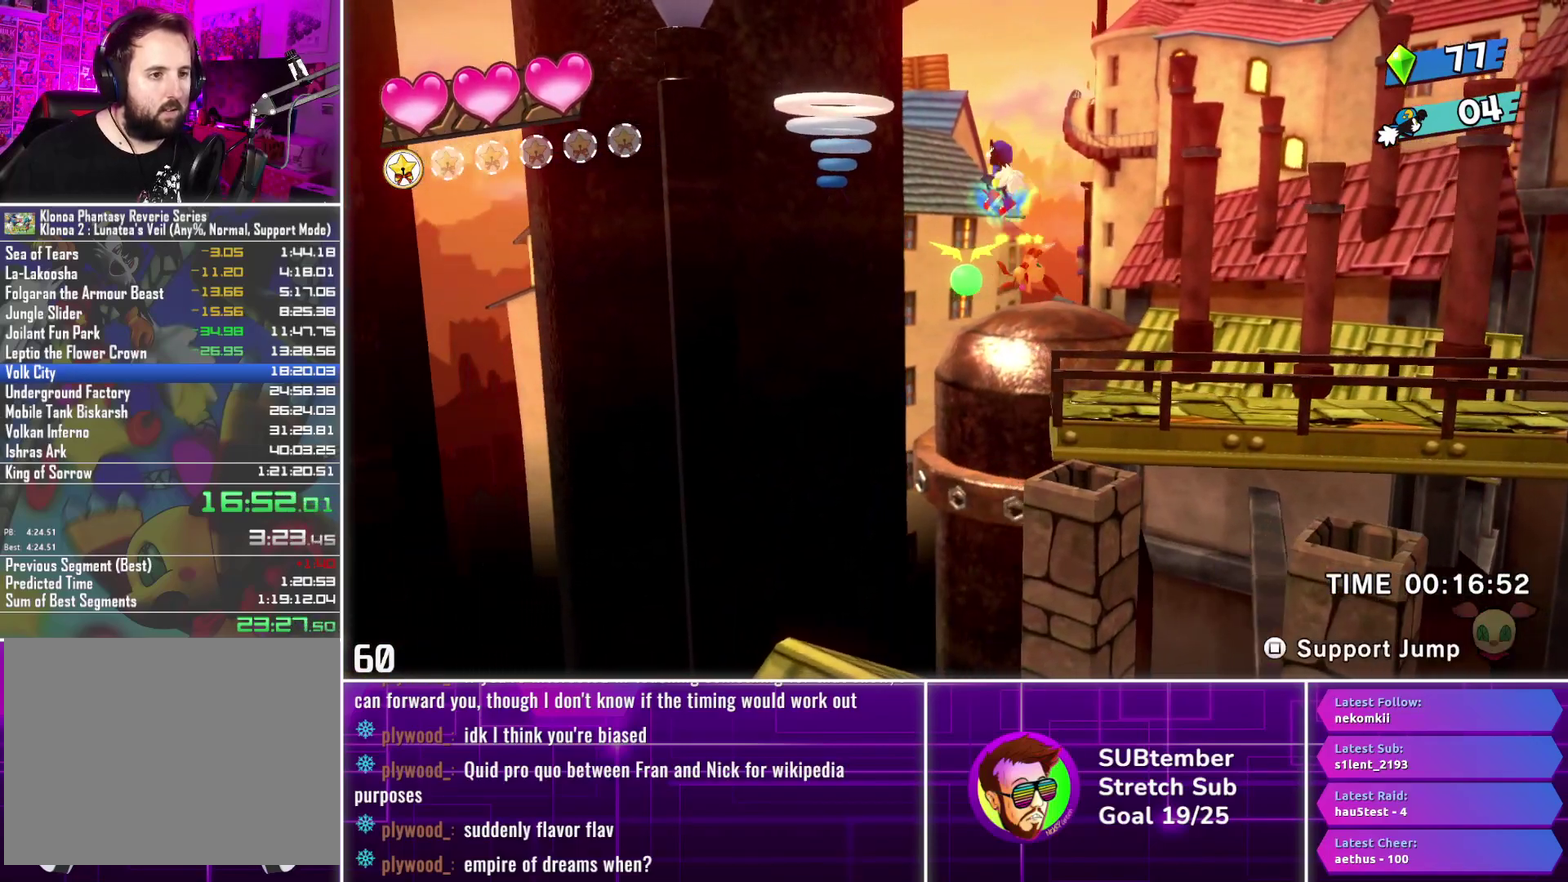
{"buttons": ["DPAD_LEFT"], "left_stick": "center", "events": []}
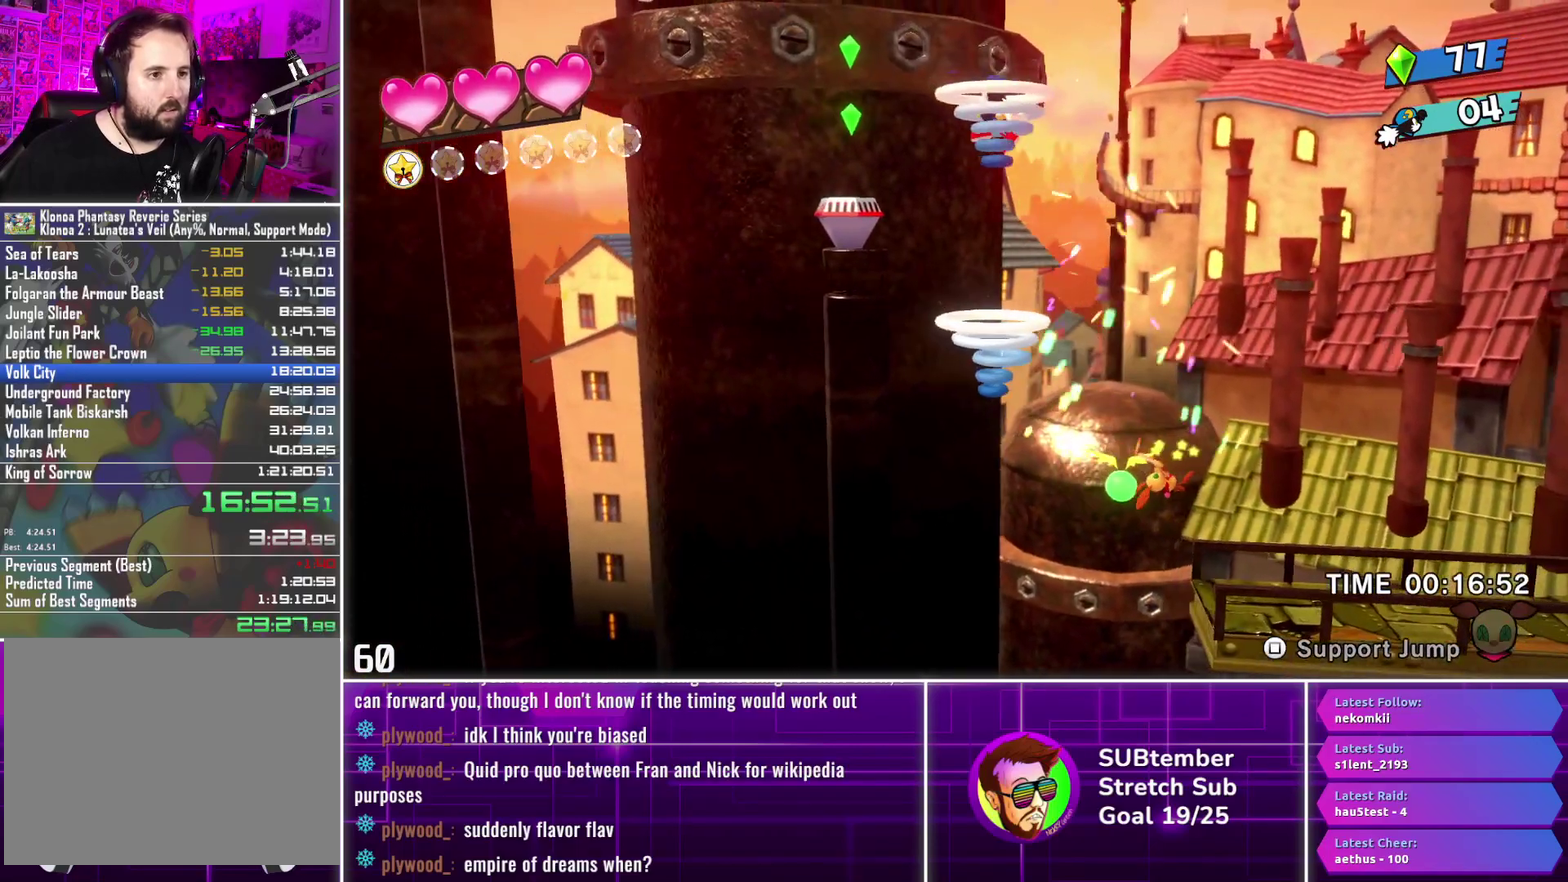
{"buttons": ["DPAD_LEFT"], "left_stick": "center", "events": []}
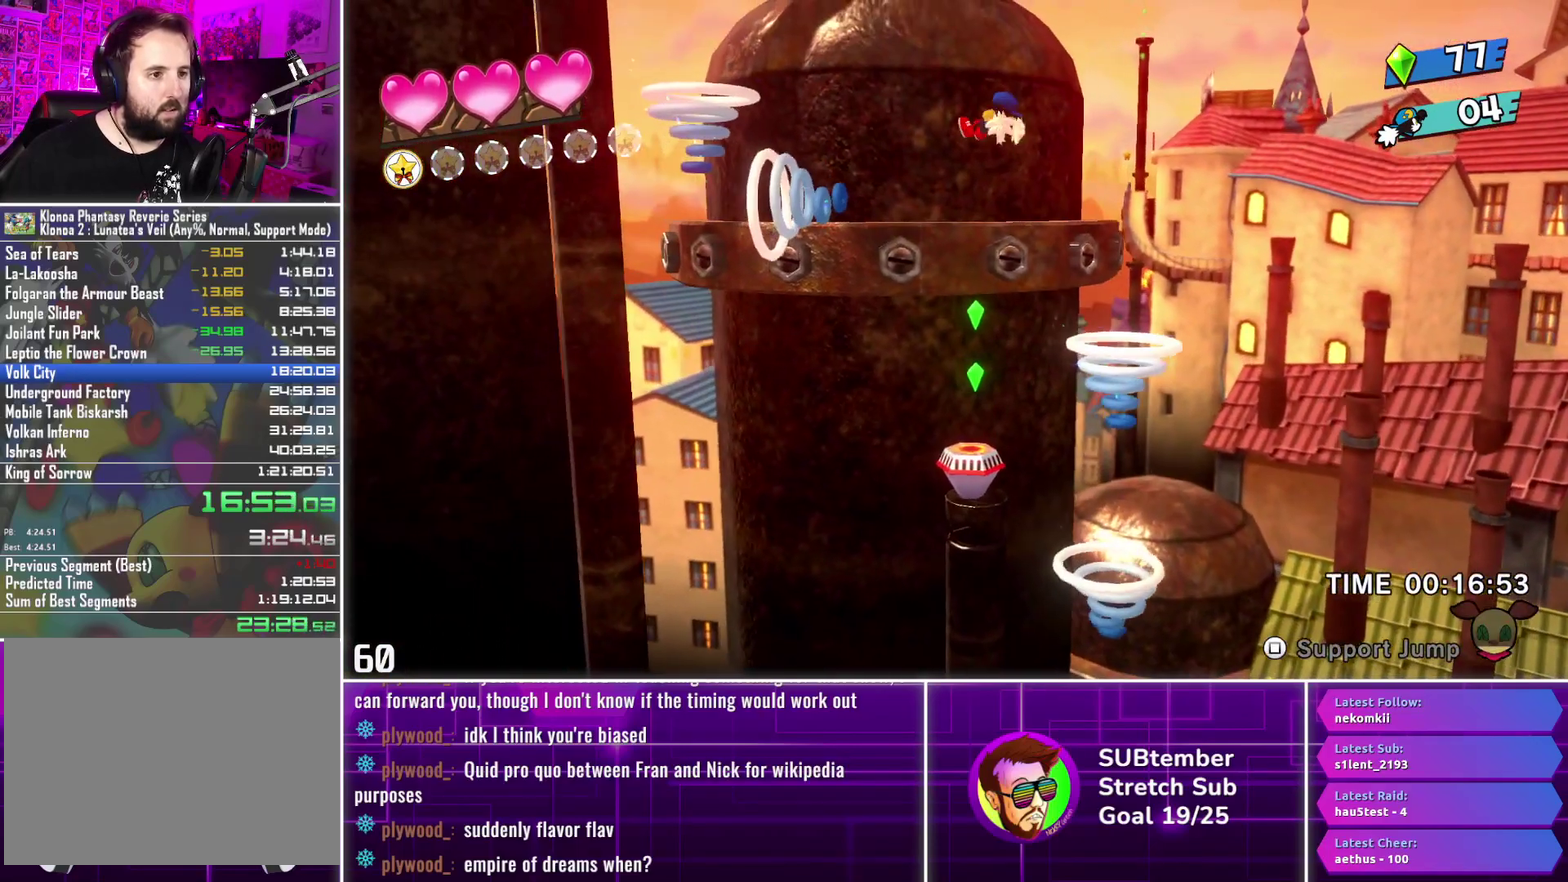
{"buttons": ["CROSS", "DPAD_LEFT"], "left_stick": "center", "events": [[183, "CROSS", "down"]]}
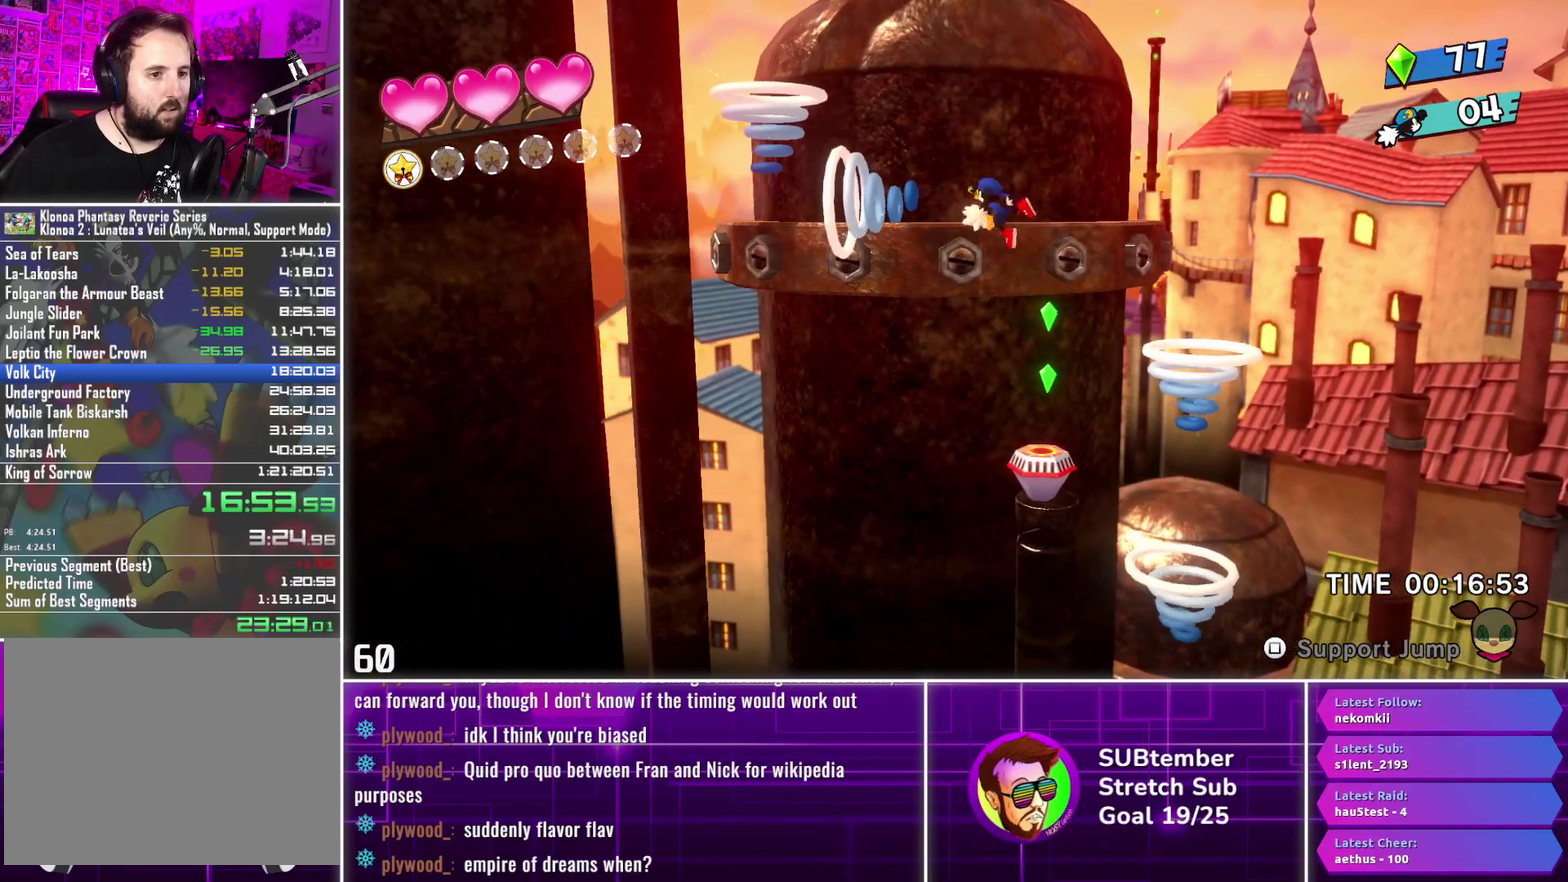
{"buttons": ["CROSS", "DPAD_LEFT"], "left_stick": "center", "events": []}